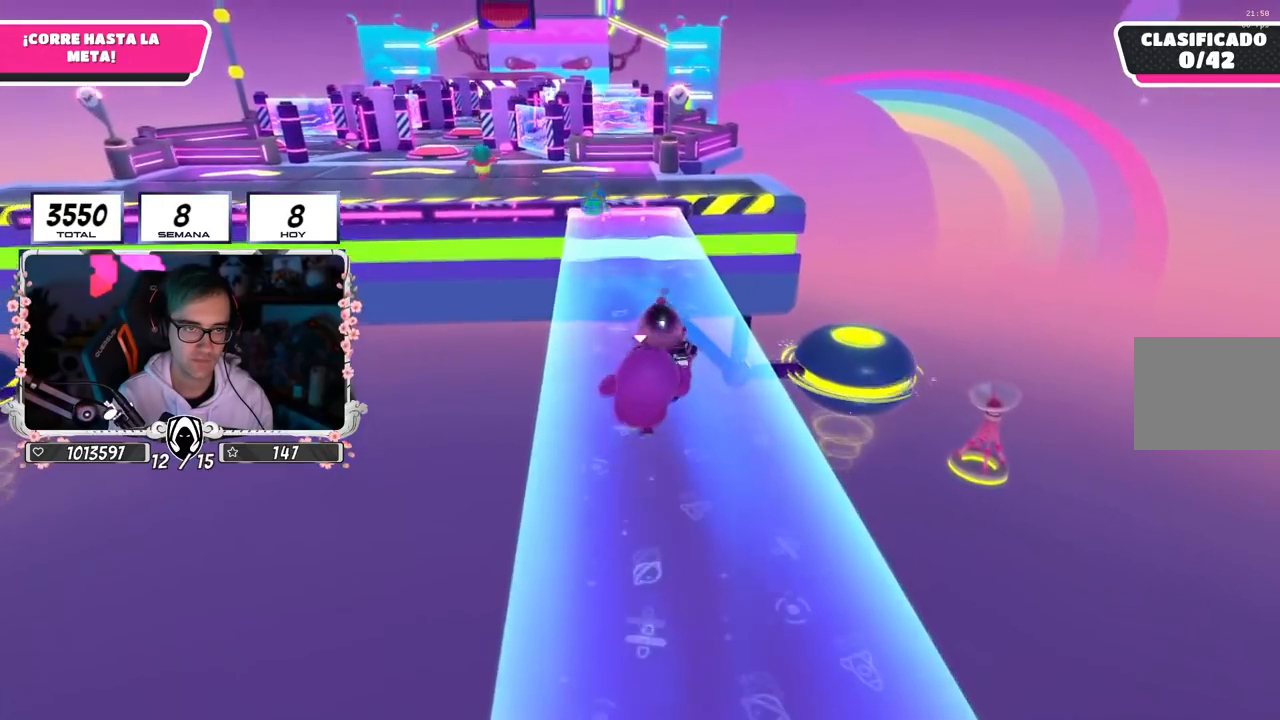
Gameplay with a controller (PlayStation layout); each line is a JSON object with the inputs held at the frame after it. "events" lists button and stick changes between this image and that frame as [ms after this image, input, new state], when the widget could be followed in between.
{"buttons": [], "left_stick": "up", "right_stick": "center", "events": [[83, "right_stick", "center"]]}
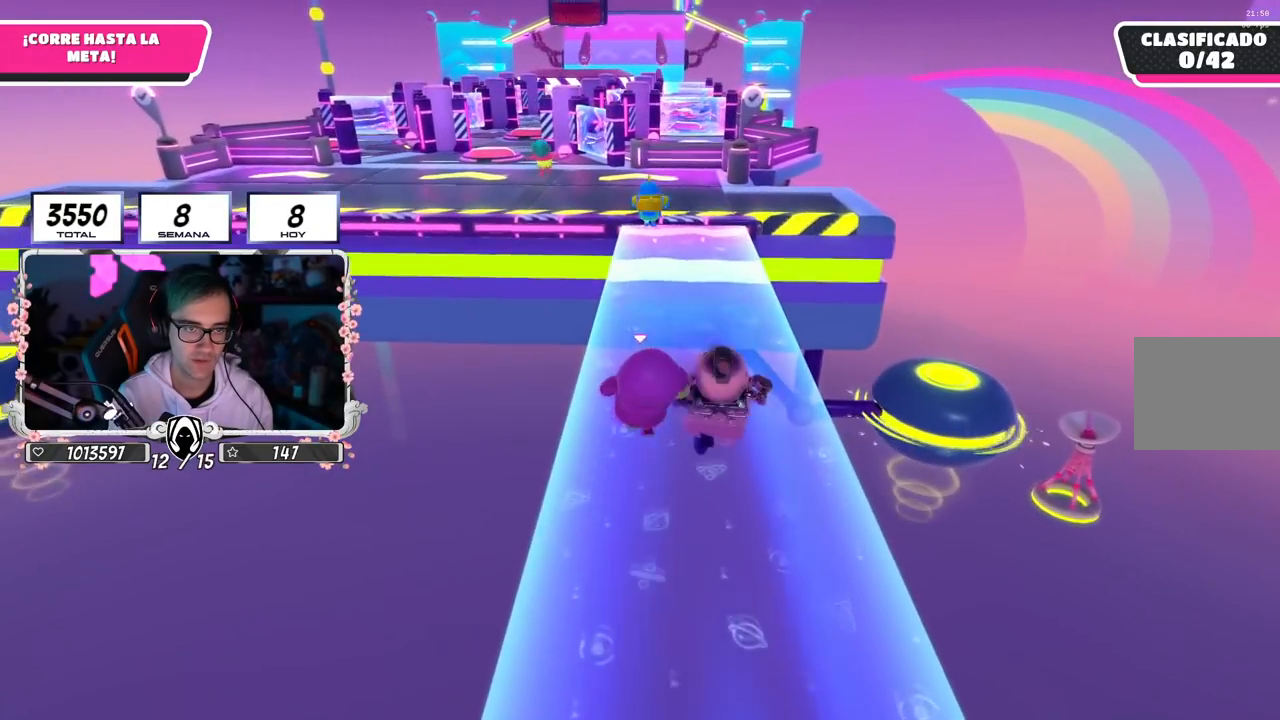
{"buttons": ["CROSS"], "left_stick": "up-left", "right_stick": "center", "events": [[266, "left_stick", "up-left"], [400, "CROSS", "down"]]}
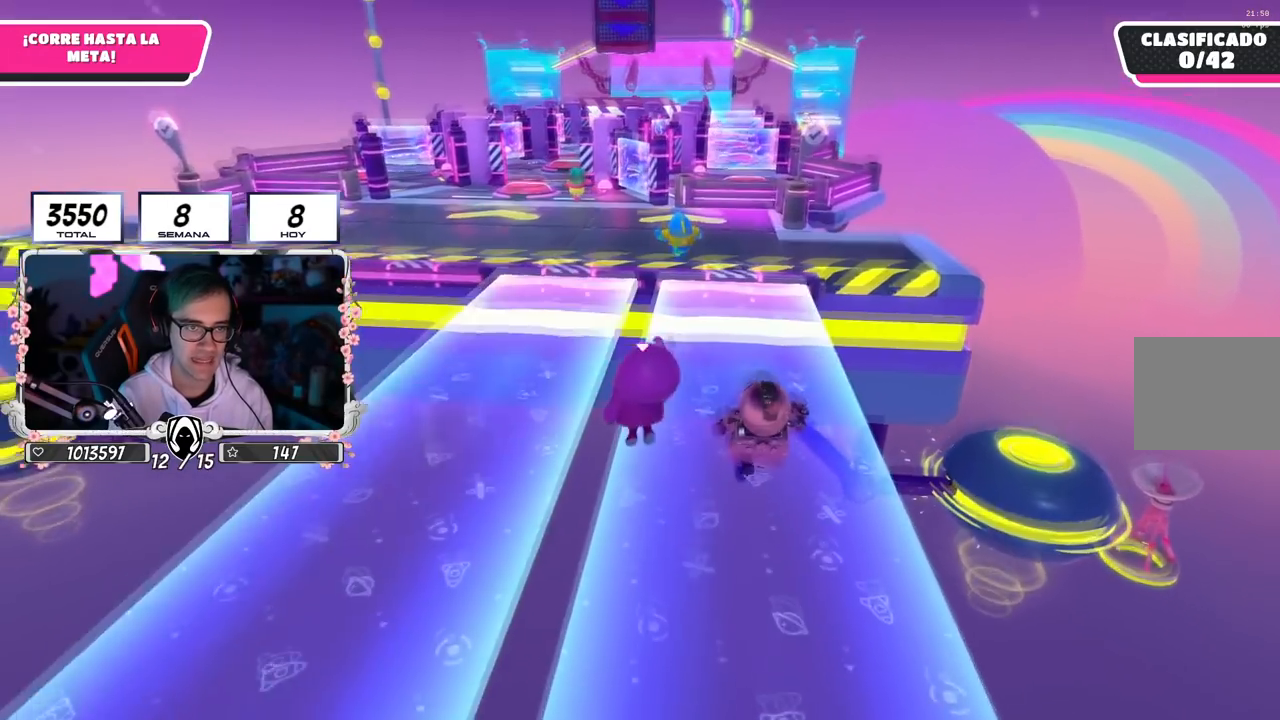
{"buttons": [], "left_stick": "up", "right_stick": "center", "events": [[267, "CROSS", "up"], [317, "left_stick", "up"]]}
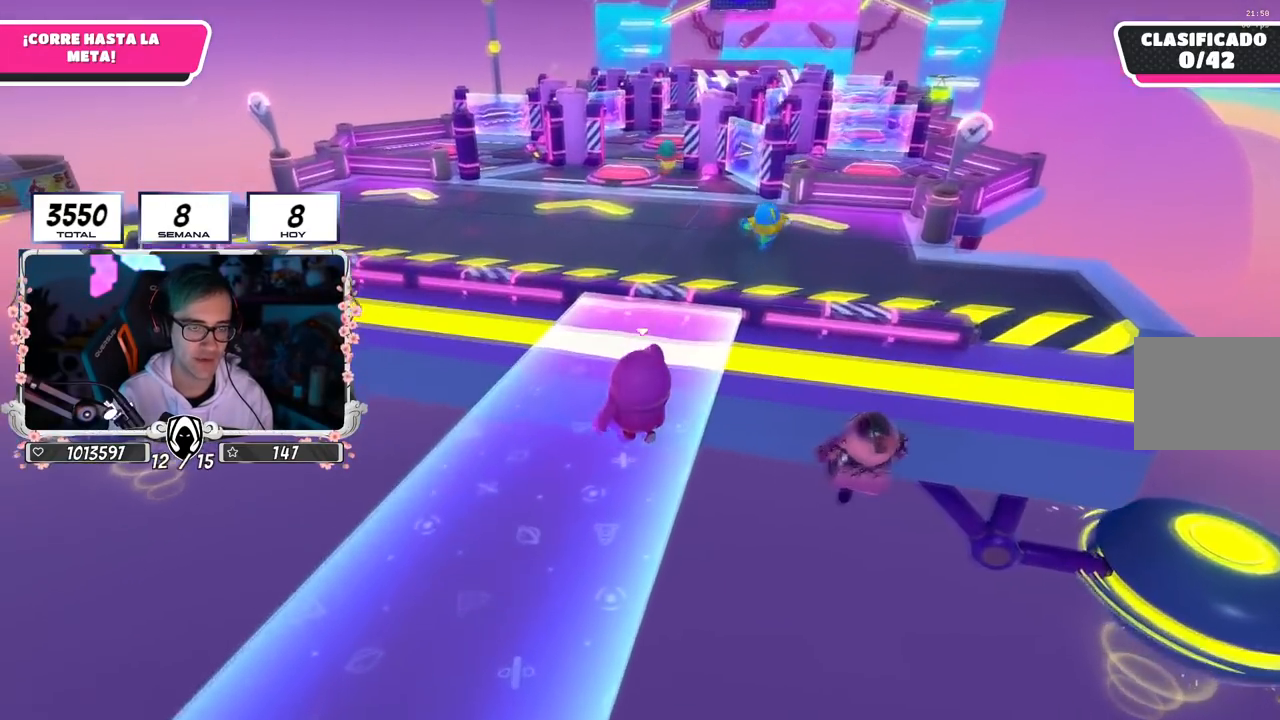
{"buttons": [], "left_stick": "up", "right_stick": "center", "events": []}
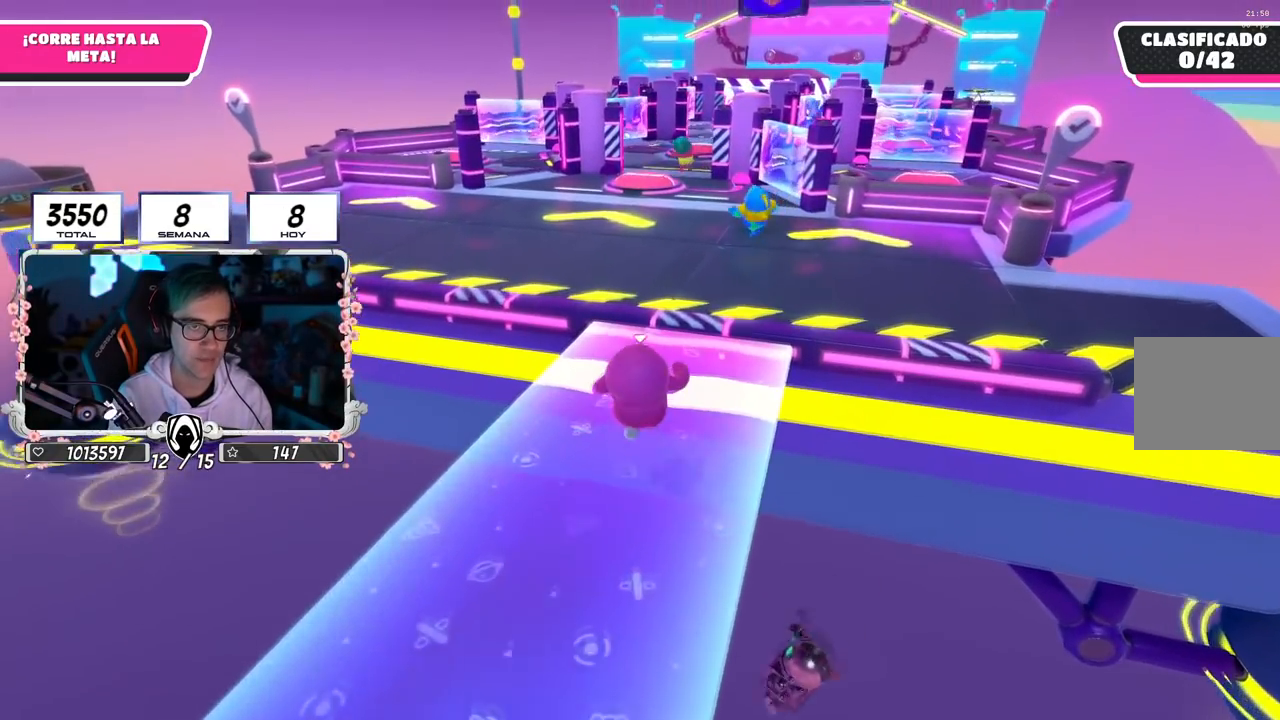
{"buttons": ["CROSS"], "left_stick": "up", "right_stick": "center", "events": [[200, "CROSS", "down"]]}
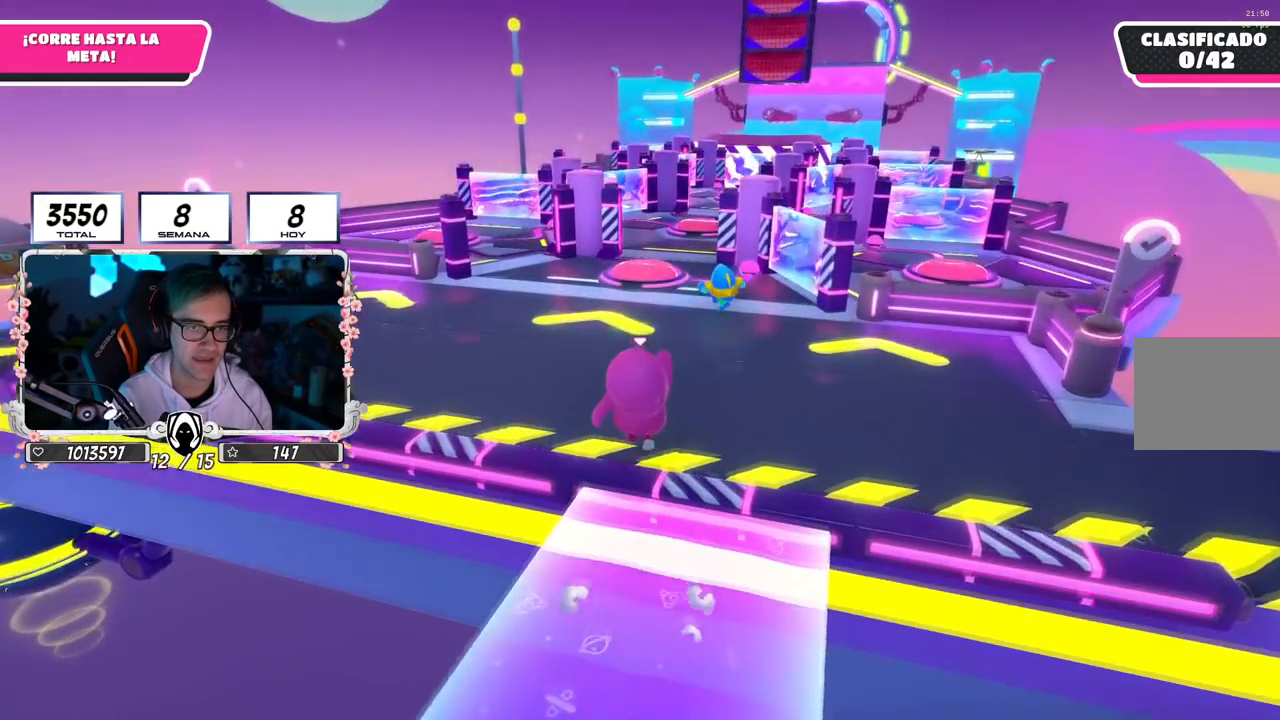
{"buttons": [], "left_stick": "up", "right_stick": "center", "events": [[83, "CROSS", "up"]]}
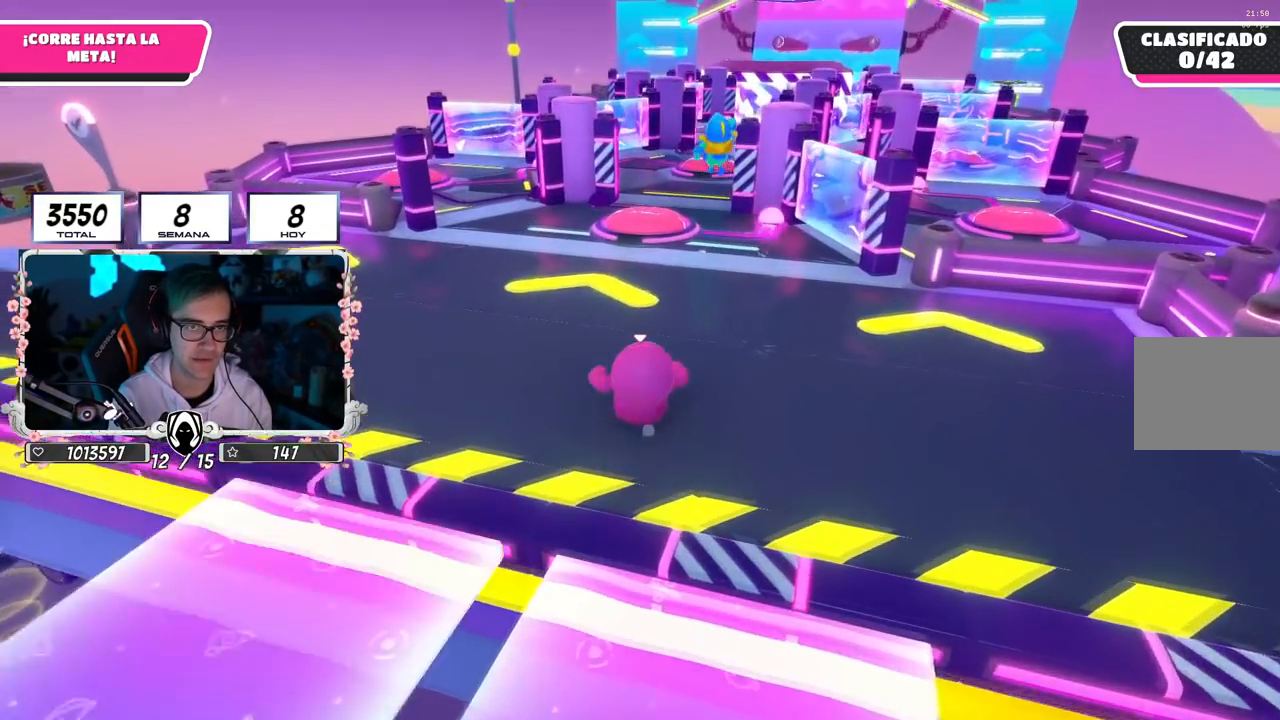
{"buttons": [], "left_stick": "up", "right_stick": "center", "events": [[83, "right_stick", "right"], [167, "right_stick", "center"], [334, "right_stick", "down-right"], [417, "right_stick", "center"]]}
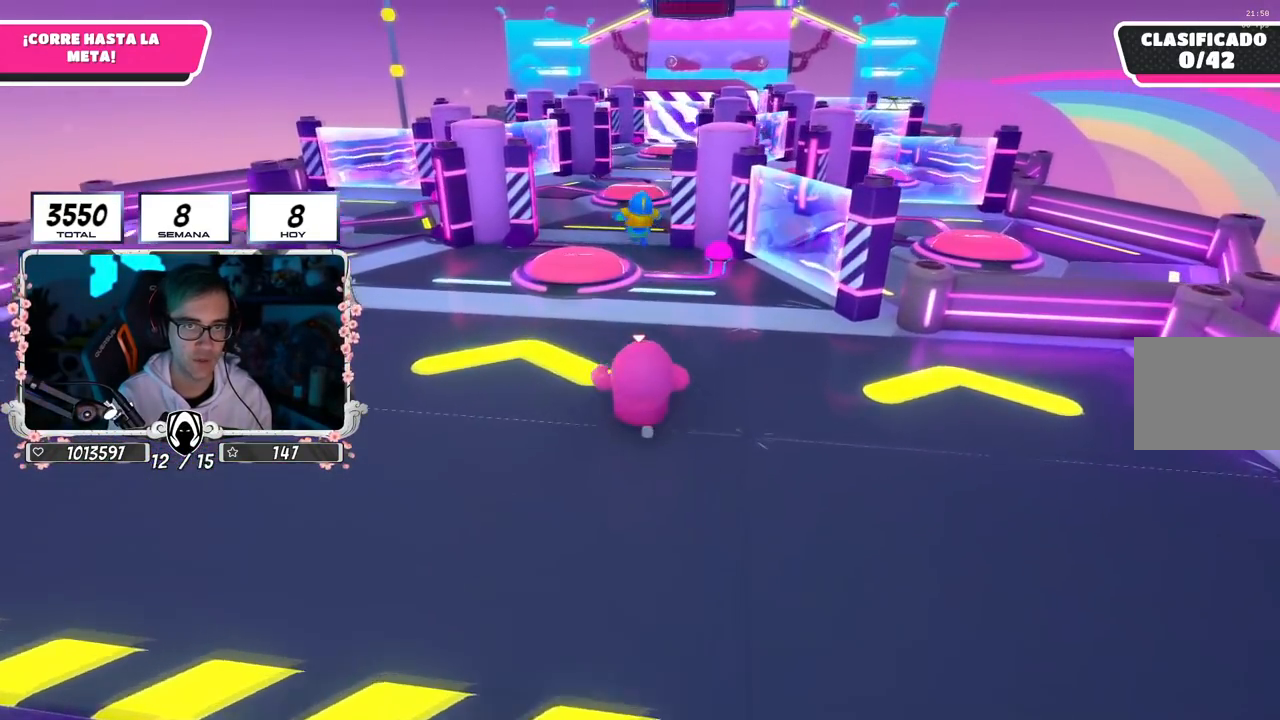
{"buttons": [], "left_stick": "up", "right_stick": "center", "events": []}
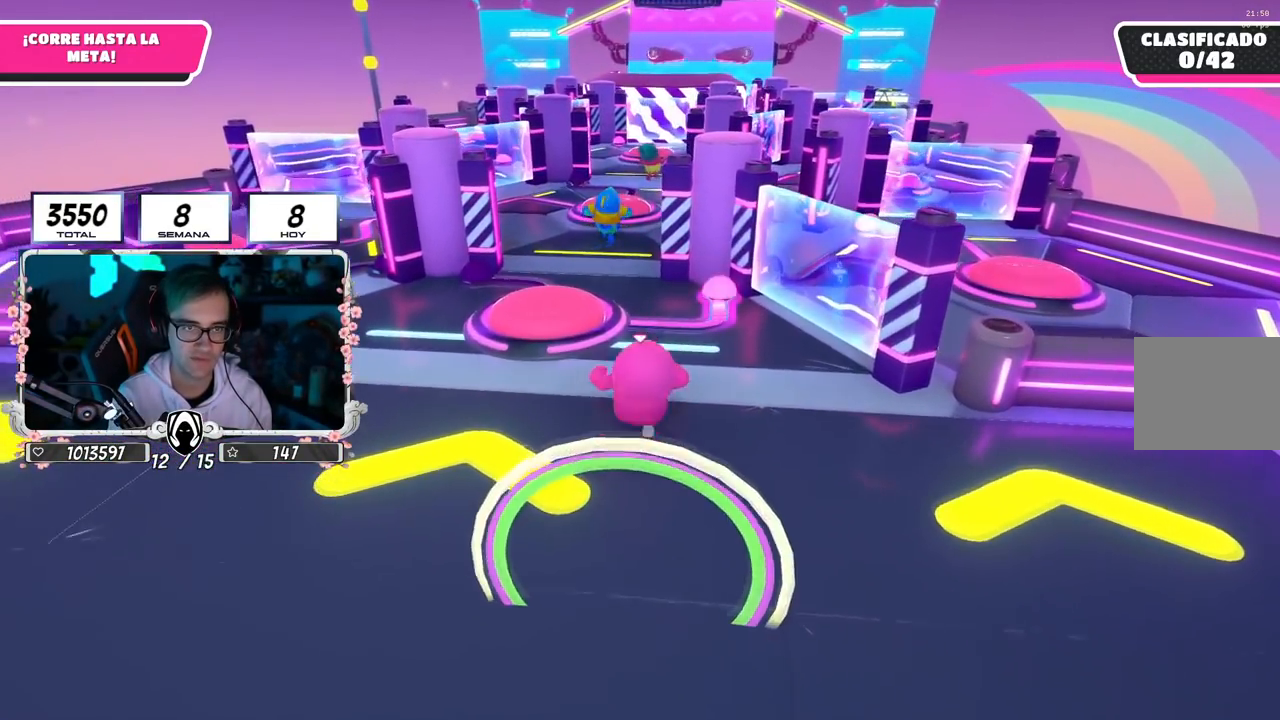
{"buttons": ["CROSS"], "left_stick": "up", "right_stick": "center", "events": [[300, "CROSS", "down"]]}
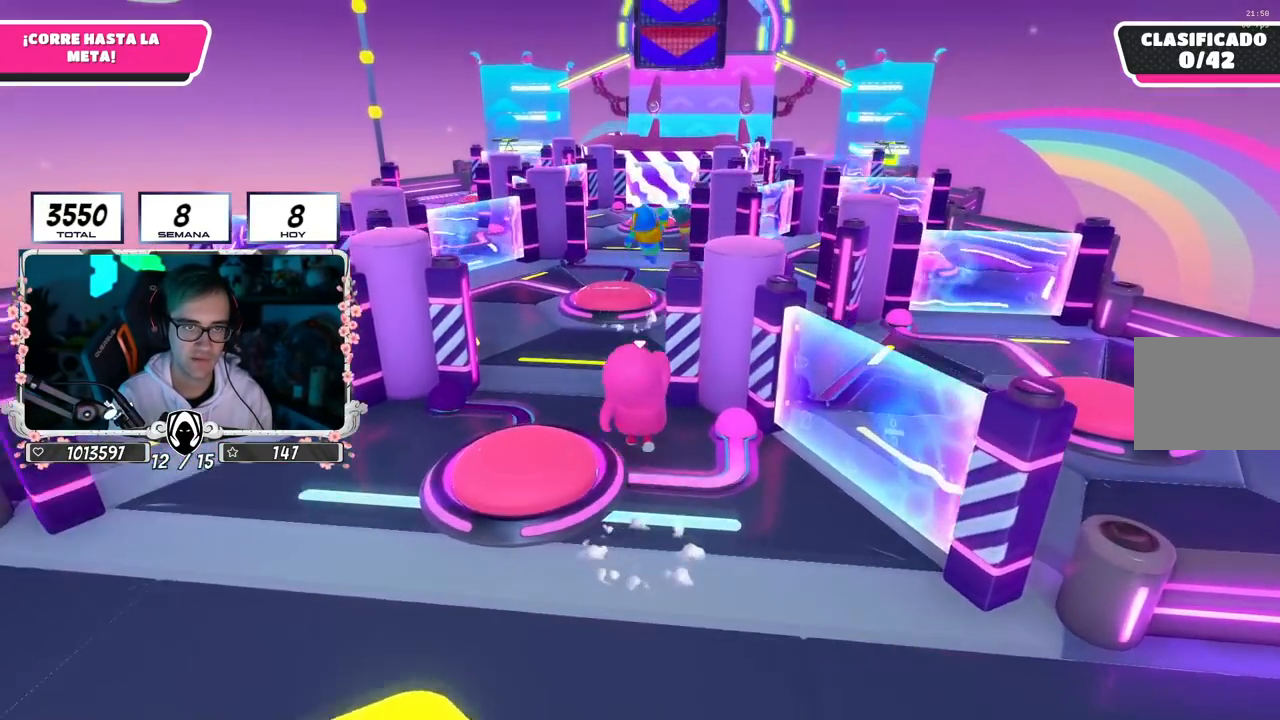
{"buttons": [], "left_stick": "up", "right_stick": "center", "events": [[116, "CROSS", "up"]]}
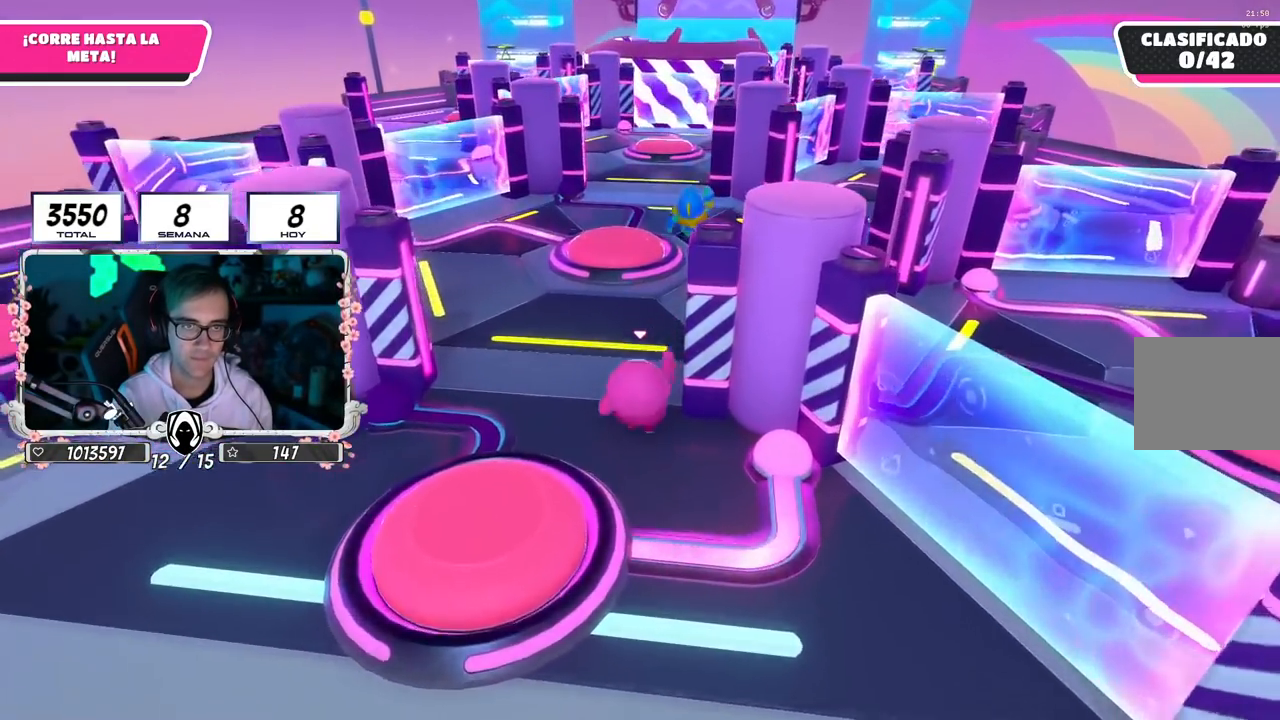
{"buttons": [], "left_stick": "up", "right_stick": "center", "events": [[100, "right_stick", "down-right"], [184, "right_stick", "center"]]}
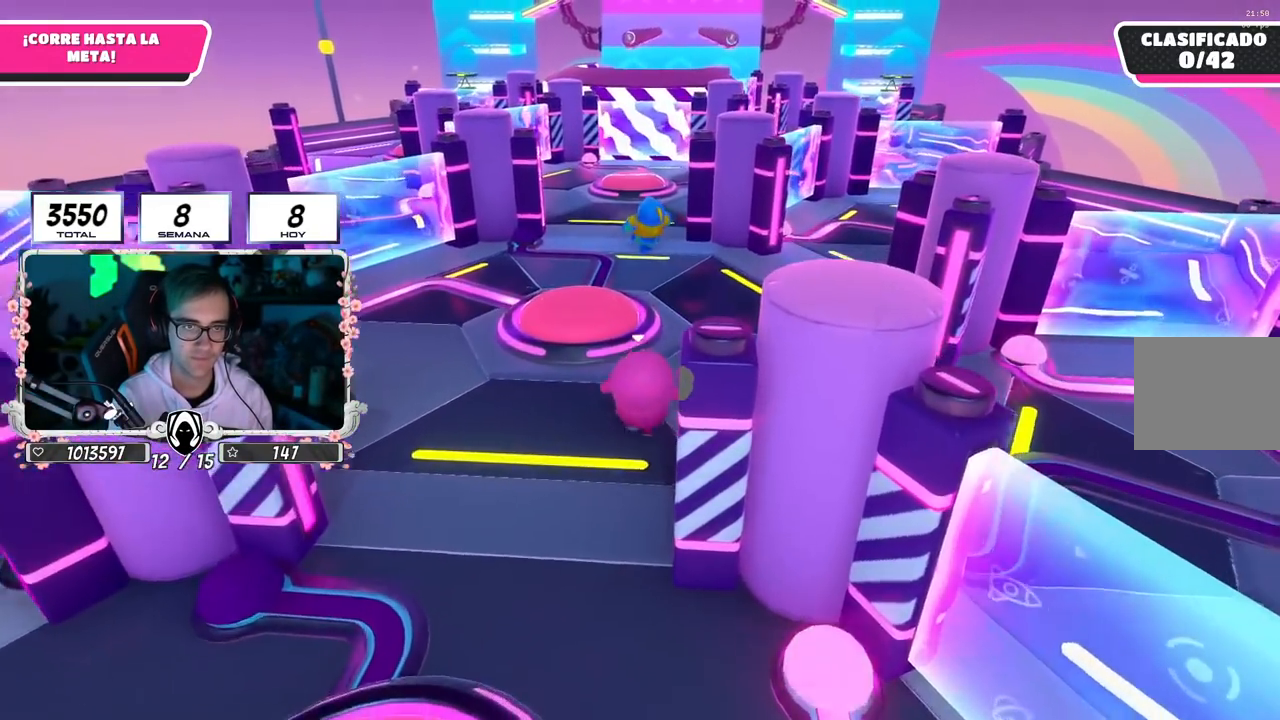
{"buttons": ["CROSS"], "left_stick": "up", "right_stick": "center", "events": [[217, "CROSS", "down"]]}
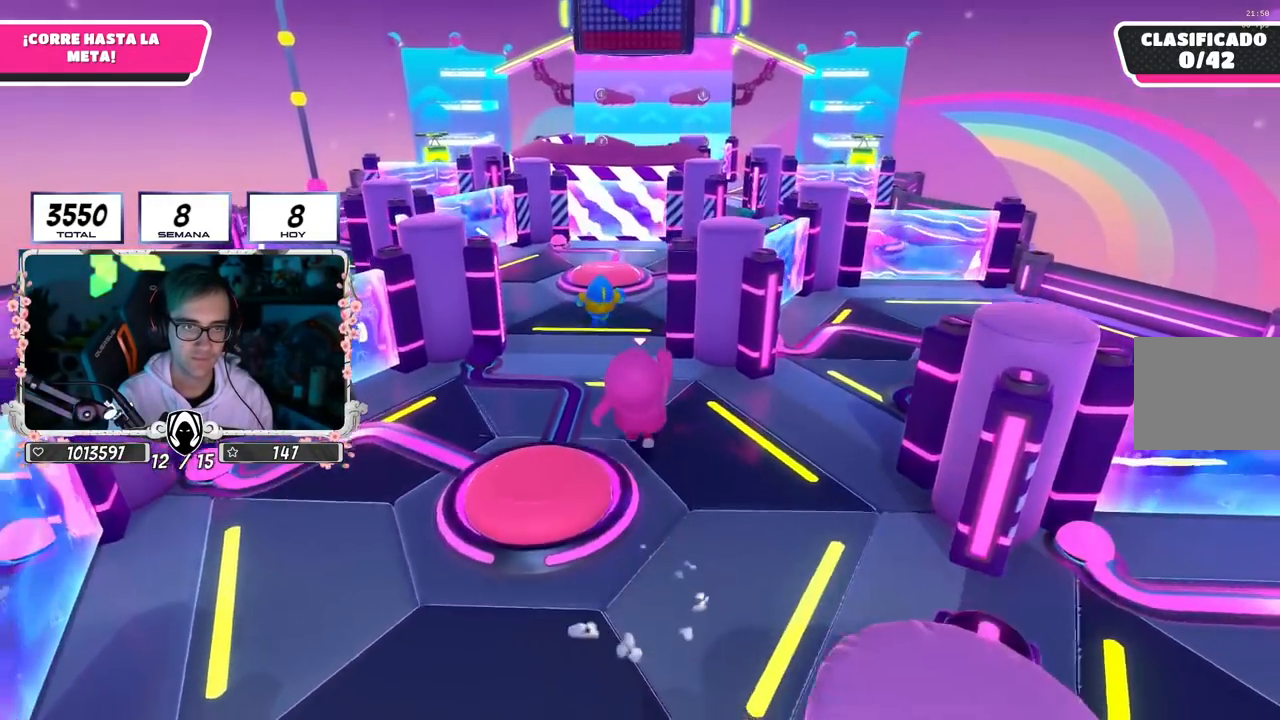
{"buttons": [], "left_stick": "up", "right_stick": "center", "events": [[84, "CROSS", "up"]]}
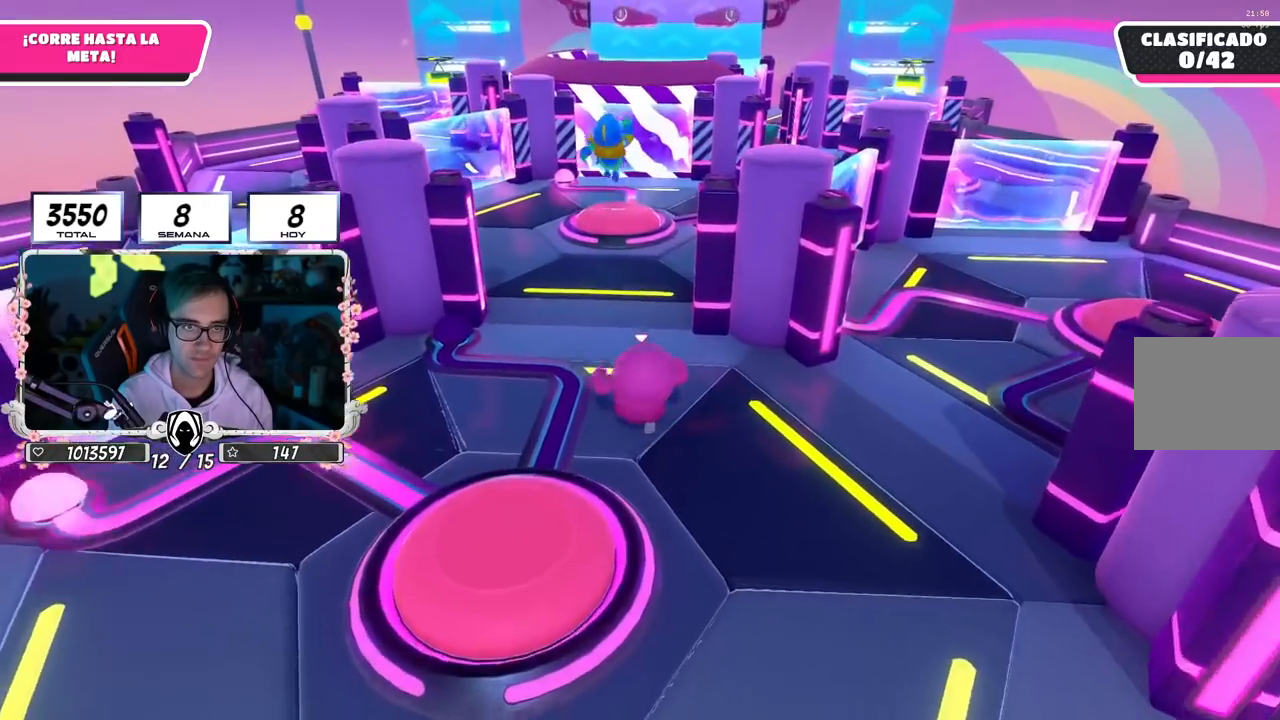
{"buttons": [], "left_stick": "up", "right_stick": "center", "events": []}
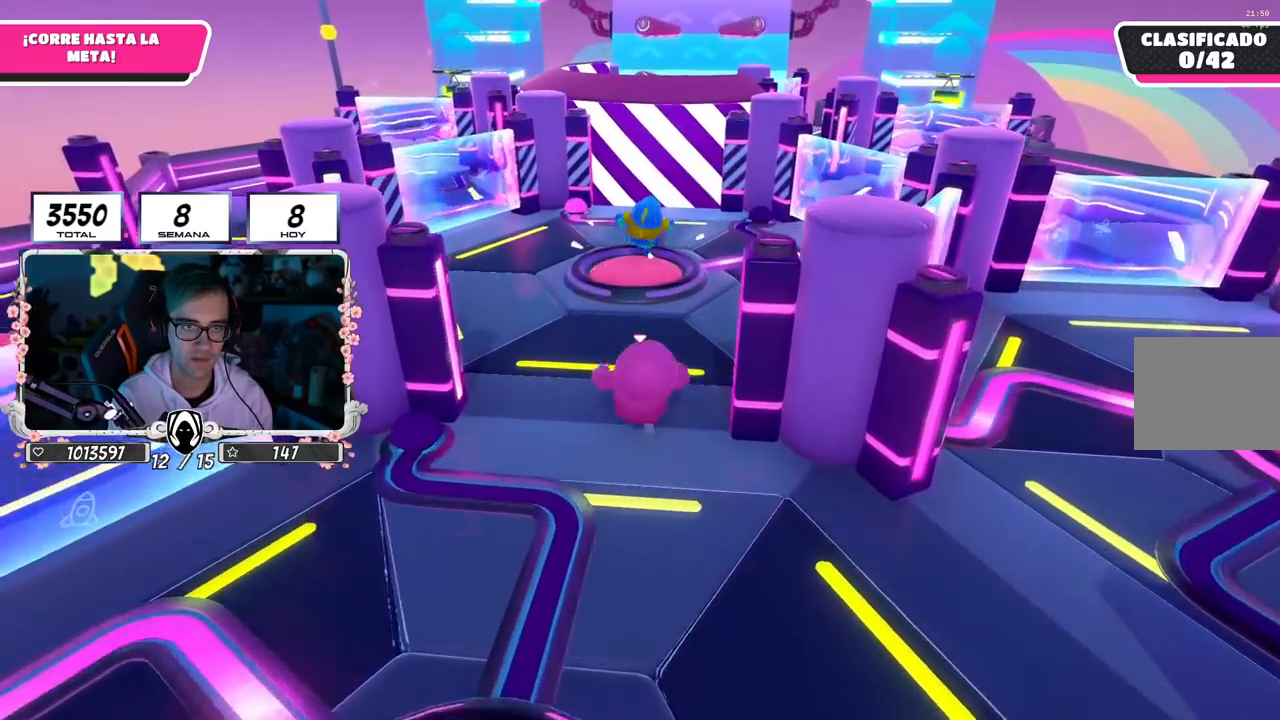
{"buttons": [], "left_stick": "up", "right_stick": "center", "events": [[234, "left_stick", "up-right"], [501, "left_stick", "up"]]}
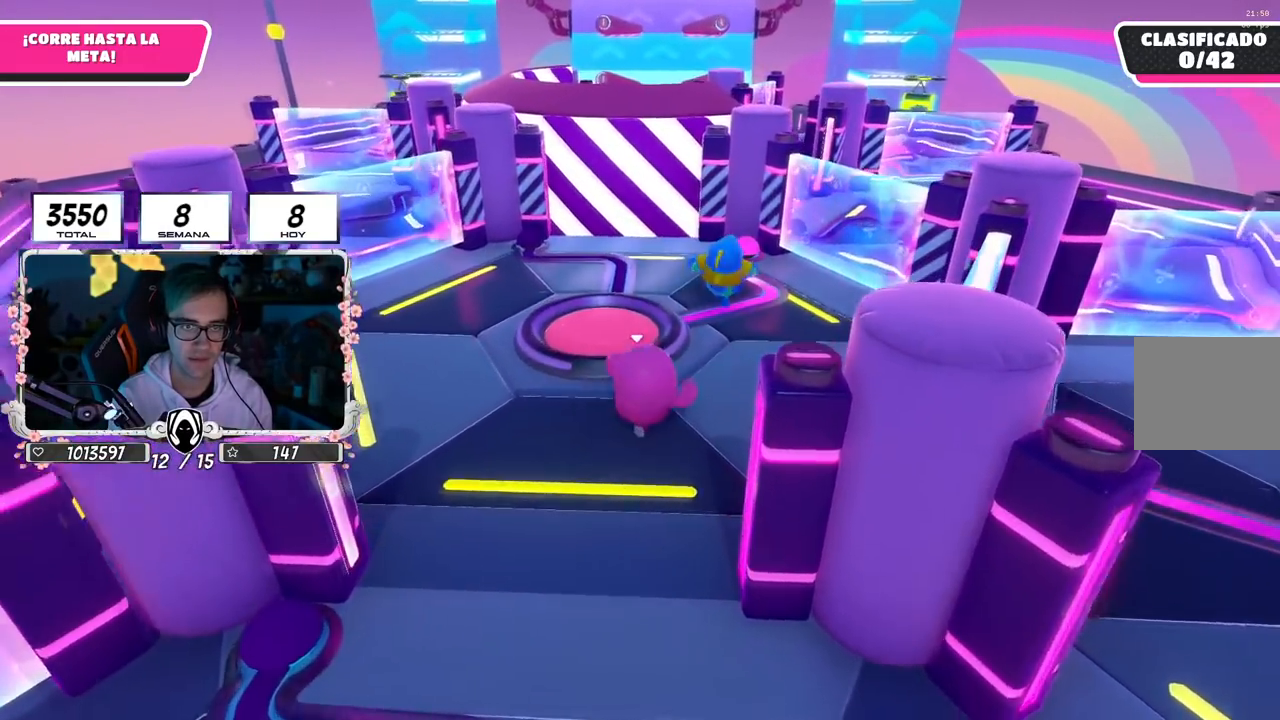
{"buttons": [], "left_stick": "up", "right_stick": "center", "events": [[83, "CROSS", "down"], [467, "CROSS", "up"]]}
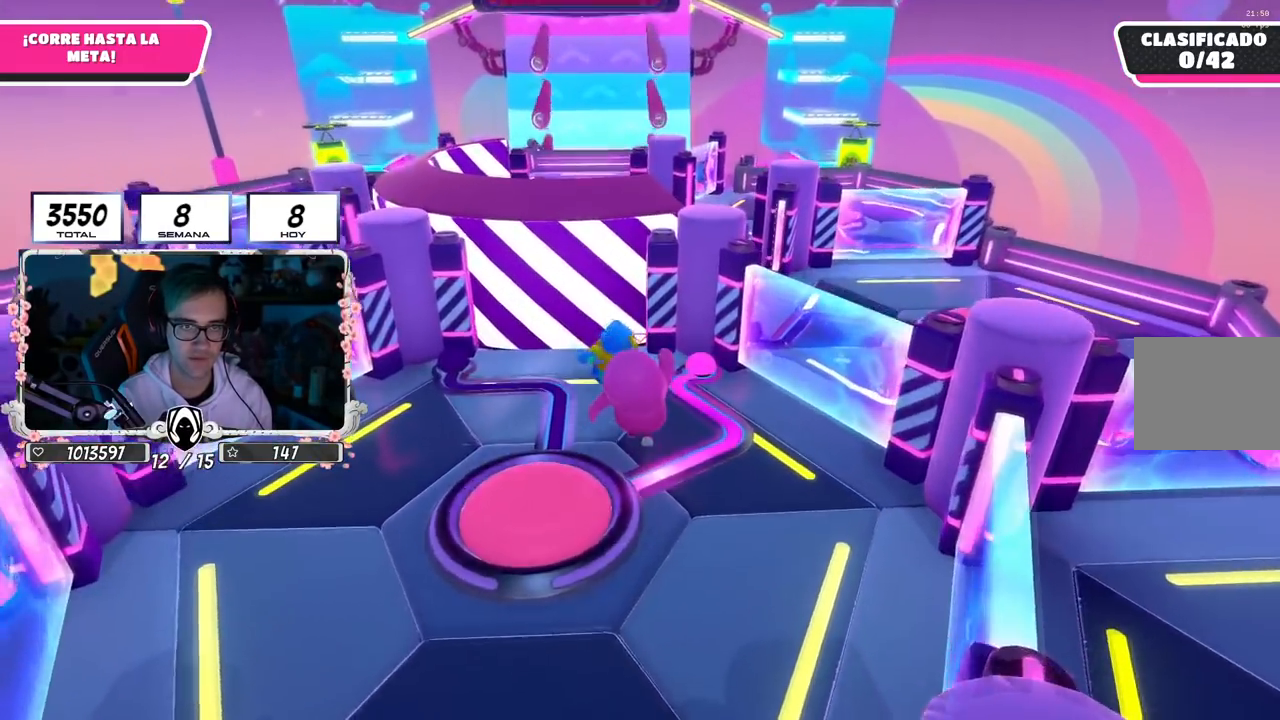
{"buttons": [], "left_stick": "up", "right_stick": "center", "events": []}
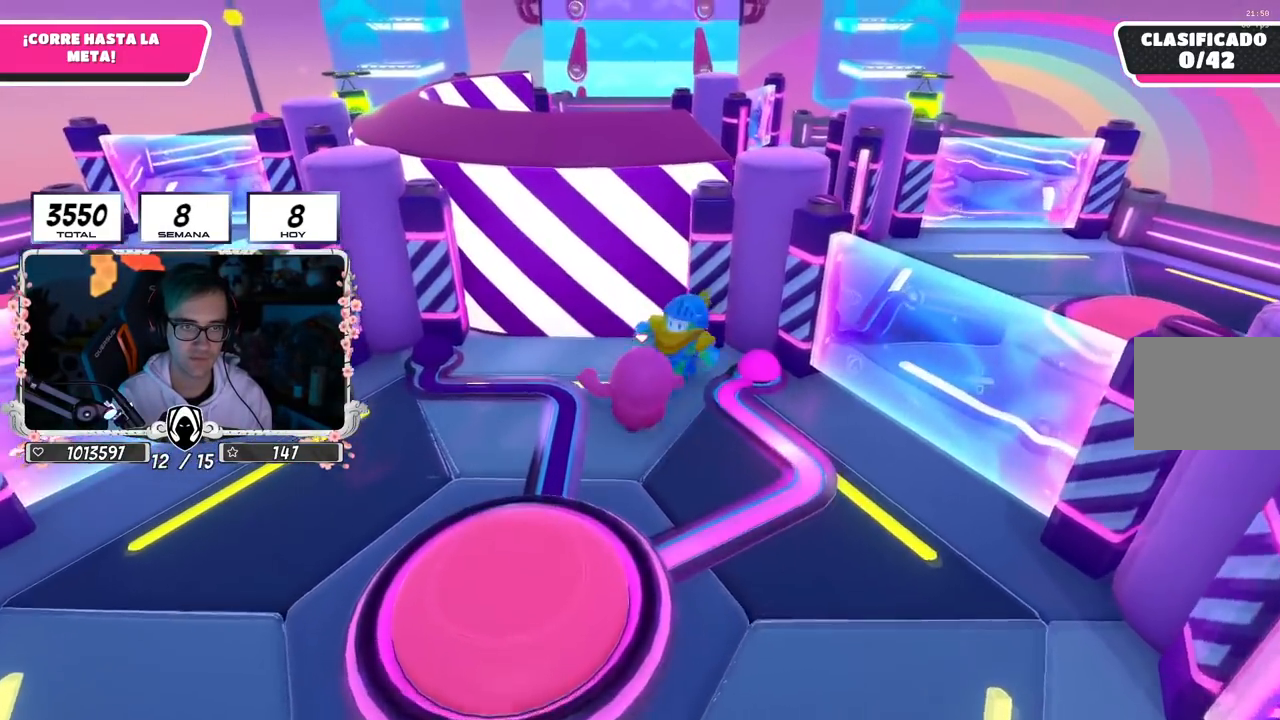
{"buttons": [], "left_stick": "up-right", "right_stick": "down-right", "events": [[33, "right_stick", "down"], [200, "right_stick", "center"], [367, "left_stick", "up-right"], [417, "right_stick", "down-right"]]}
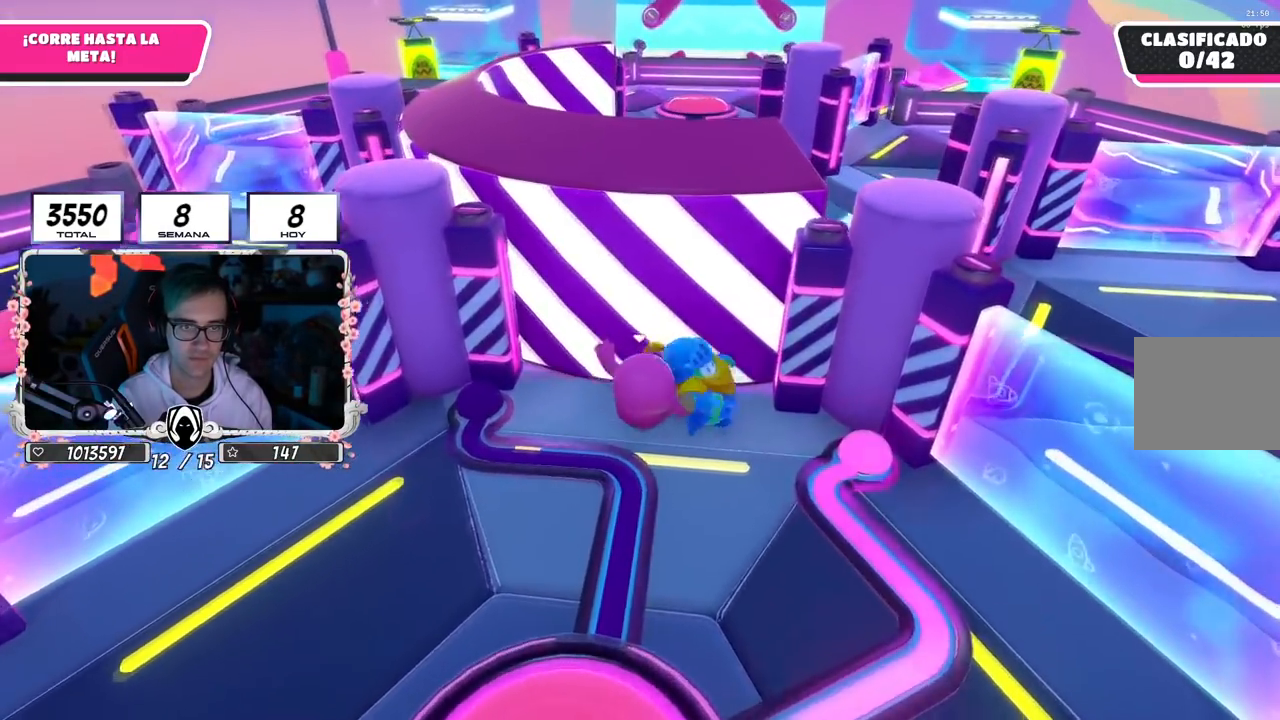
{"buttons": [], "left_stick": "up", "right_stick": "center", "events": [[201, "right_stick", "center"], [301, "left_stick", "center"], [484, "left_stick", "up"]]}
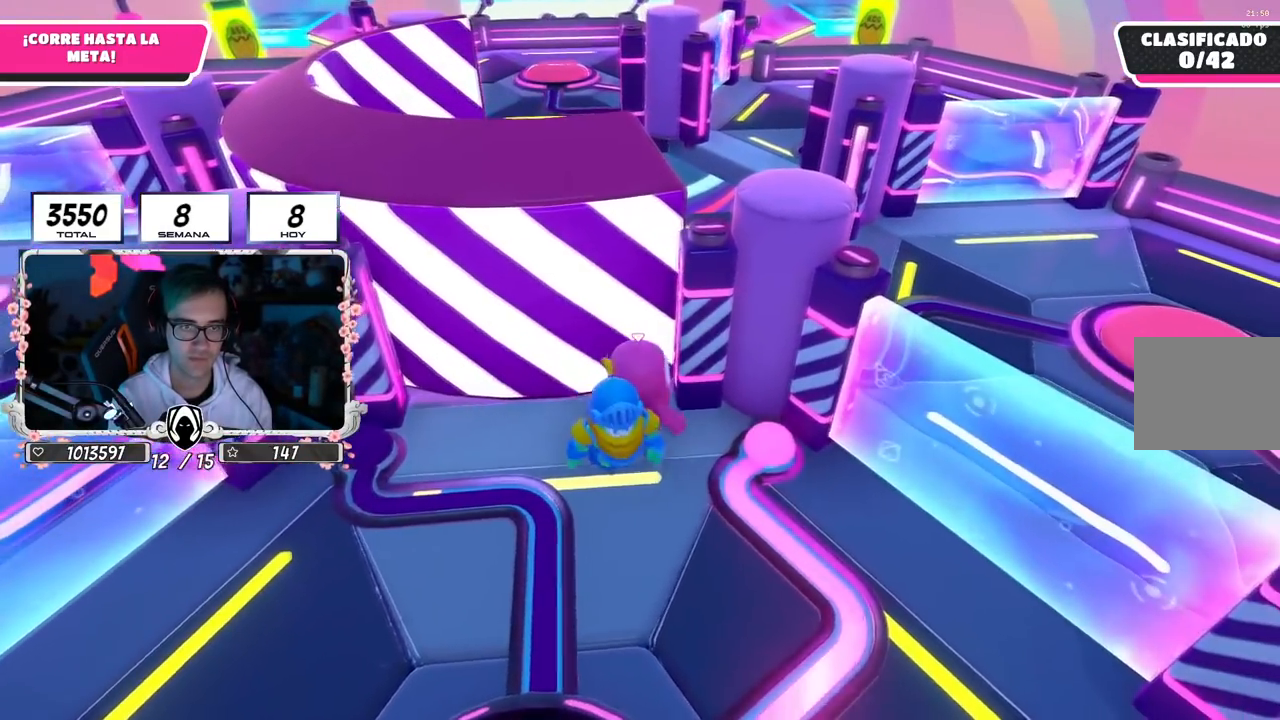
{"buttons": [], "left_stick": "up", "right_stick": "center", "events": []}
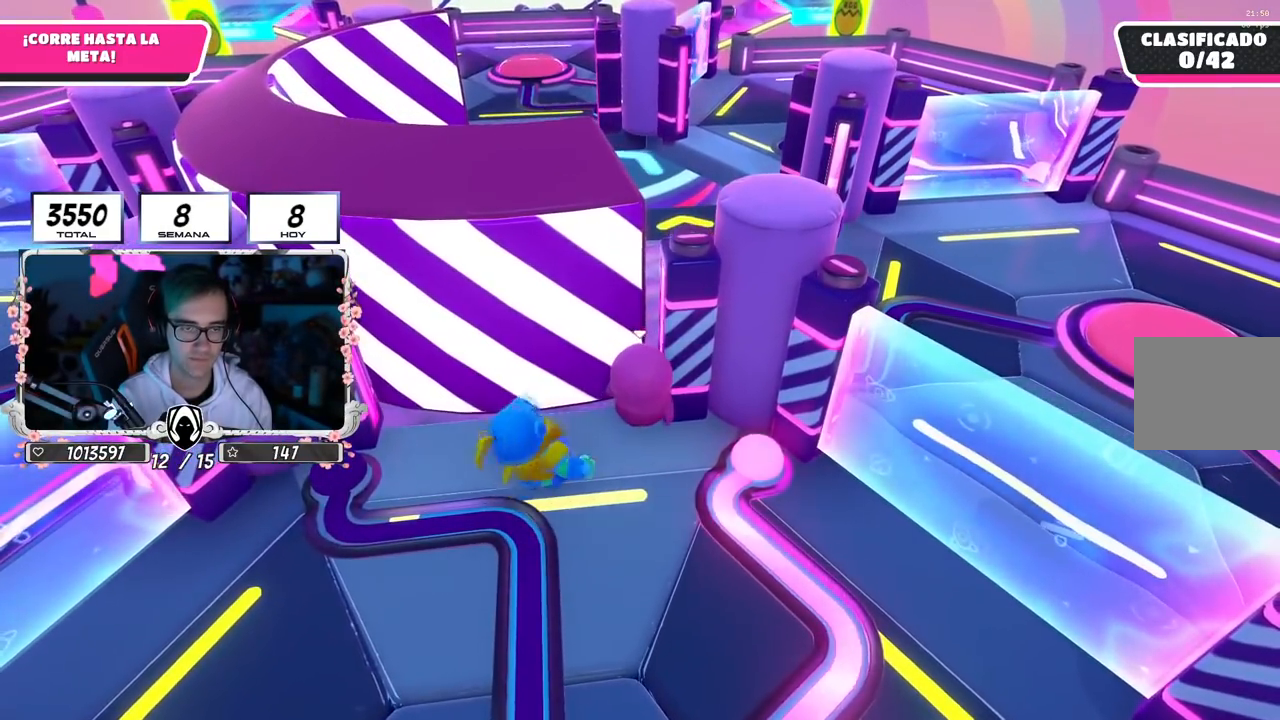
{"buttons": [], "left_stick": "up", "right_stick": "center", "events": []}
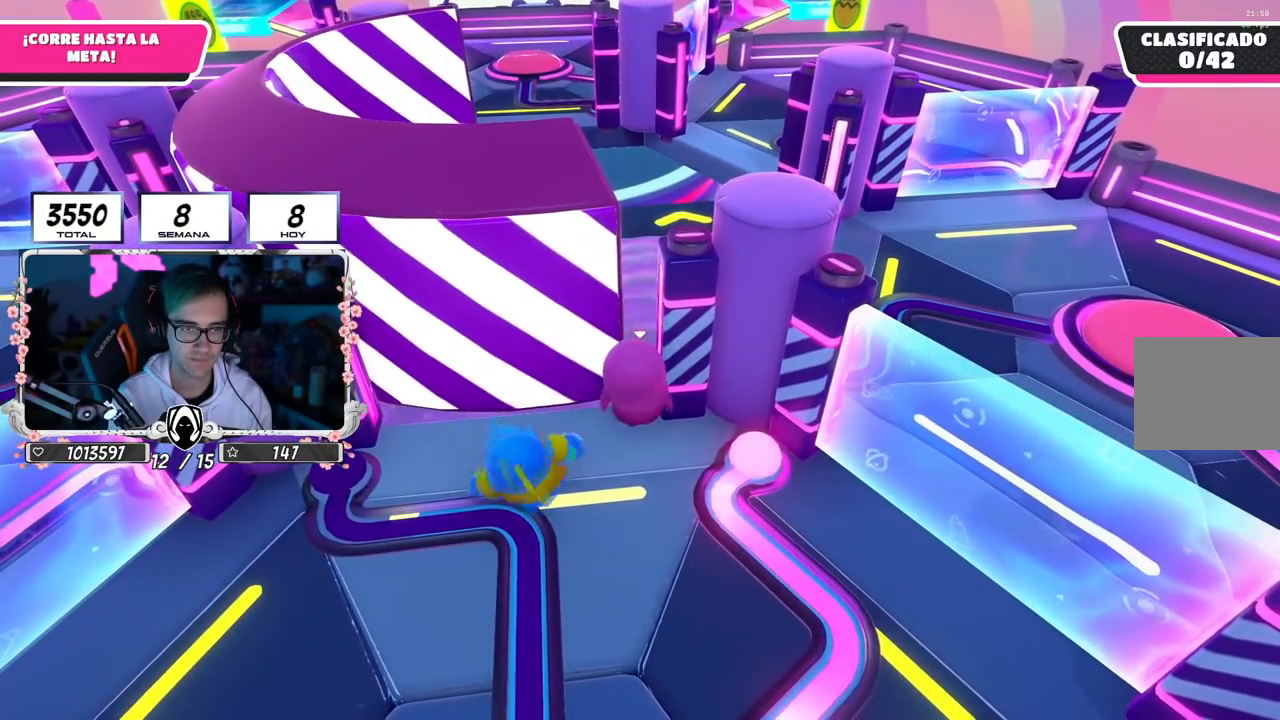
{"buttons": [], "left_stick": "up", "right_stick": "center", "events": []}
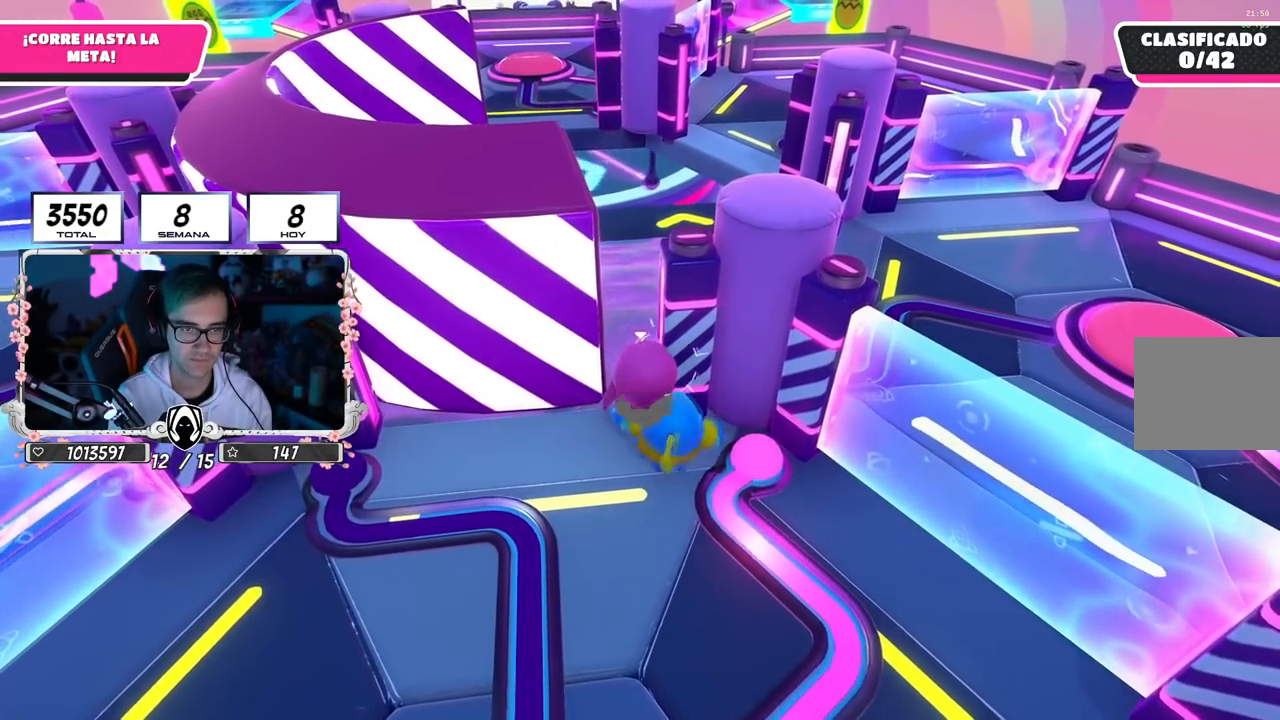
{"buttons": [], "left_stick": "up", "right_stick": "center", "events": []}
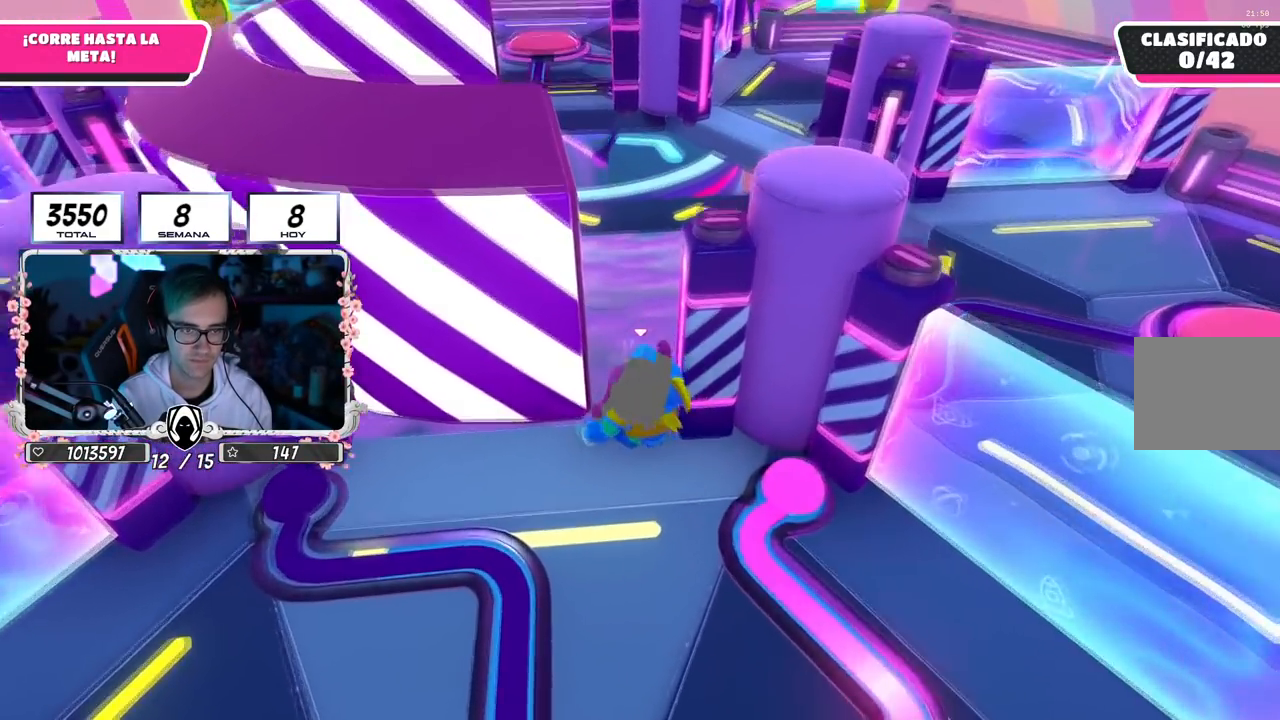
{"buttons": [], "left_stick": "up", "right_stick": "center", "events": [[183, "right_stick", "up"], [334, "right_stick", "center"]]}
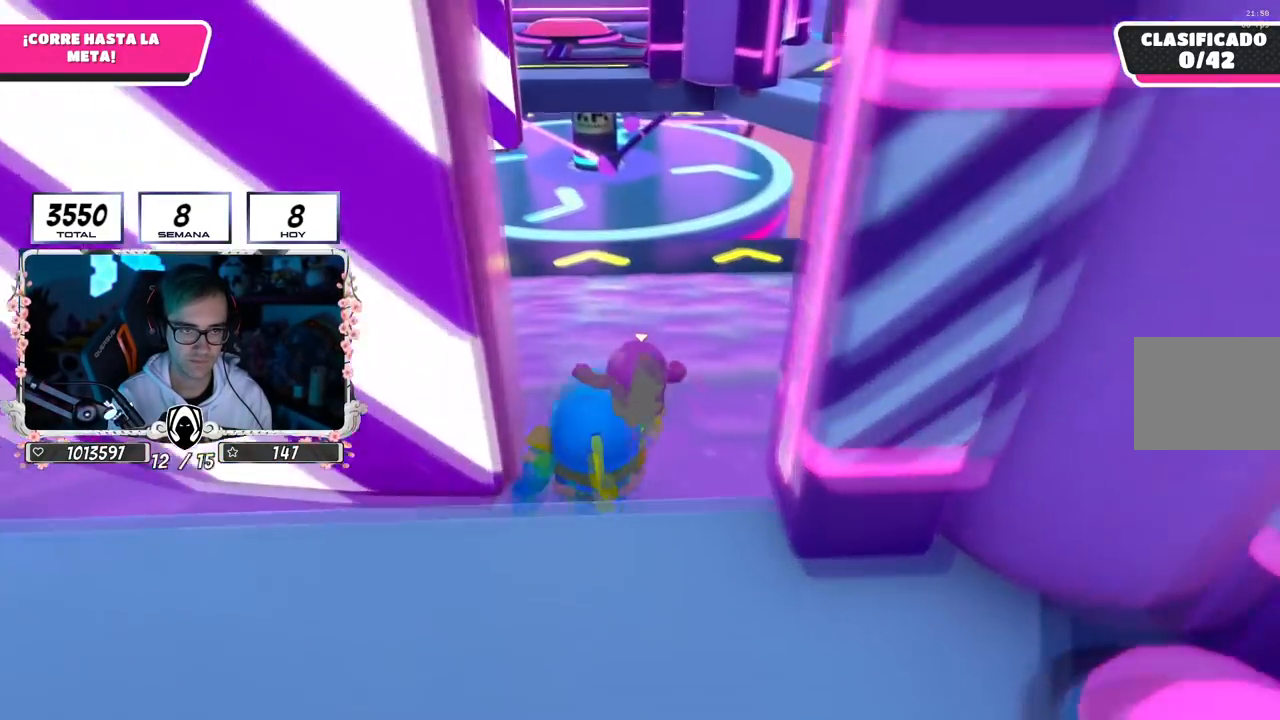
{"buttons": [], "left_stick": "up", "right_stick": "center", "events": []}
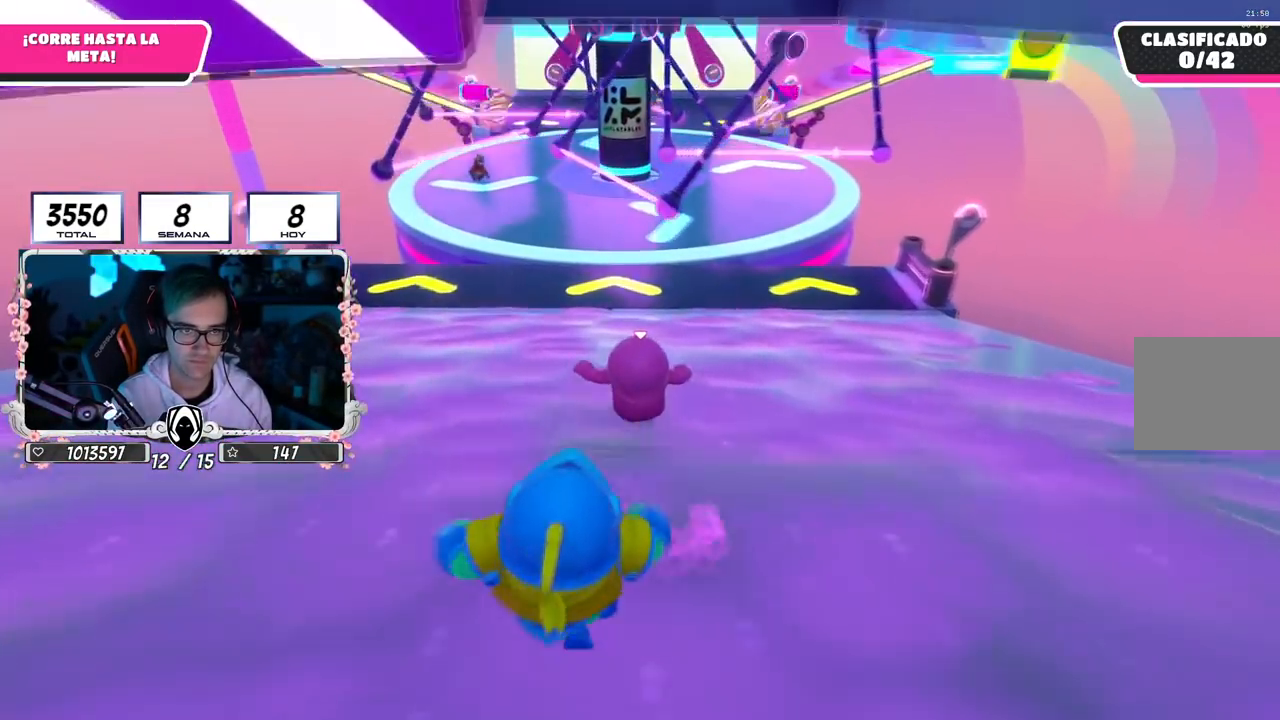
{"buttons": [], "left_stick": "up", "right_stick": "center", "events": []}
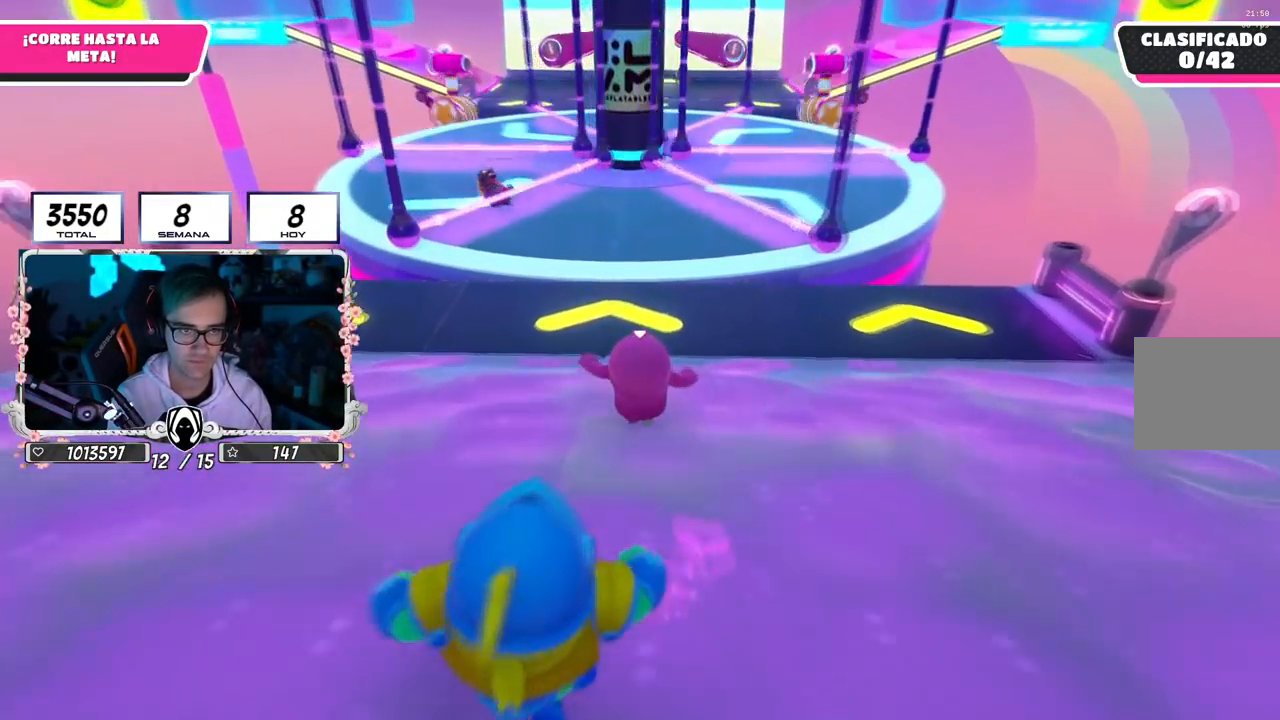
{"buttons": [], "left_stick": "up", "right_stick": "center", "events": []}
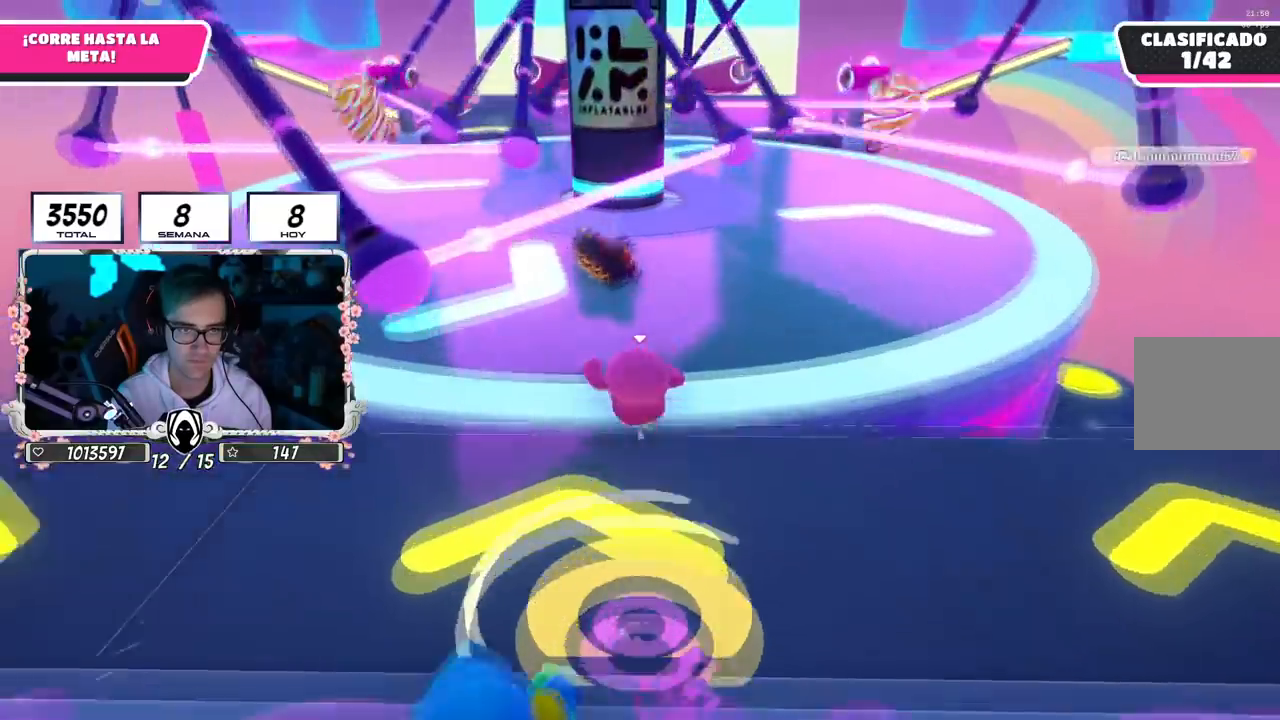
{"buttons": [], "left_stick": "up-right", "right_stick": "left", "events": [[100, "right_stick", "up-left"], [267, "right_stick", "left"], [484, "left_stick", "up-right"]]}
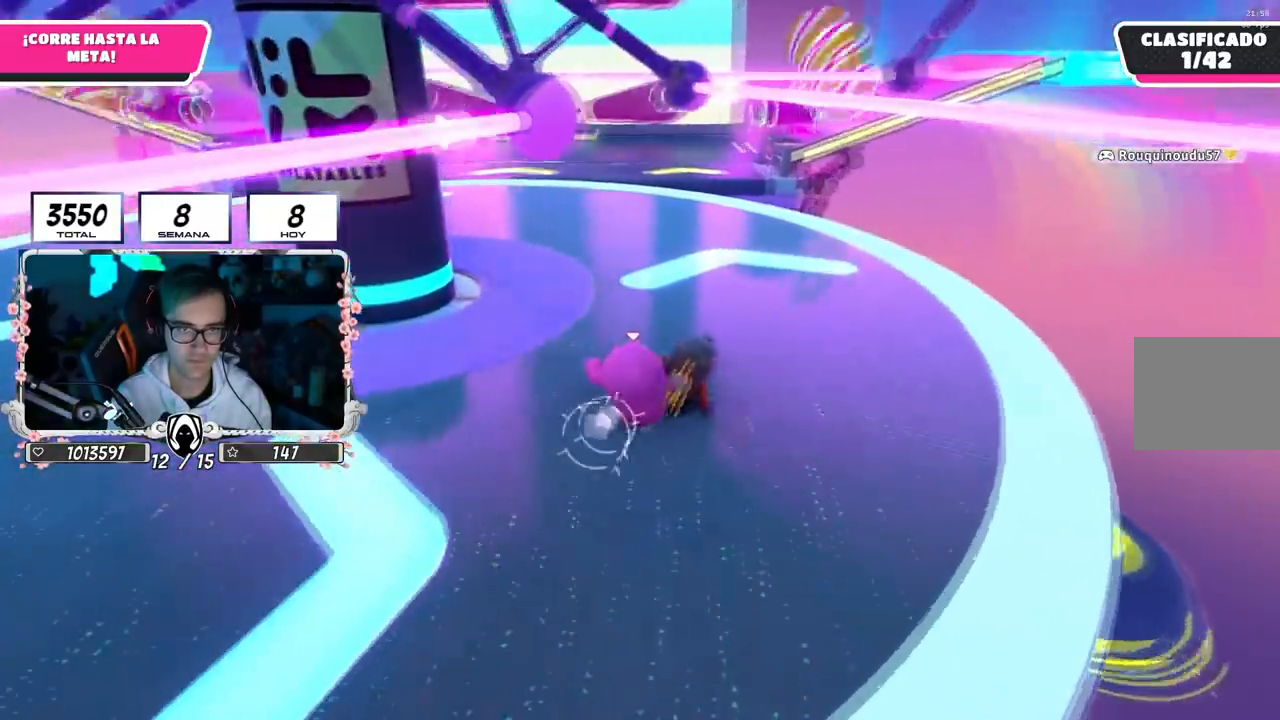
{"buttons": [], "left_stick": "up-right", "right_stick": "left", "events": []}
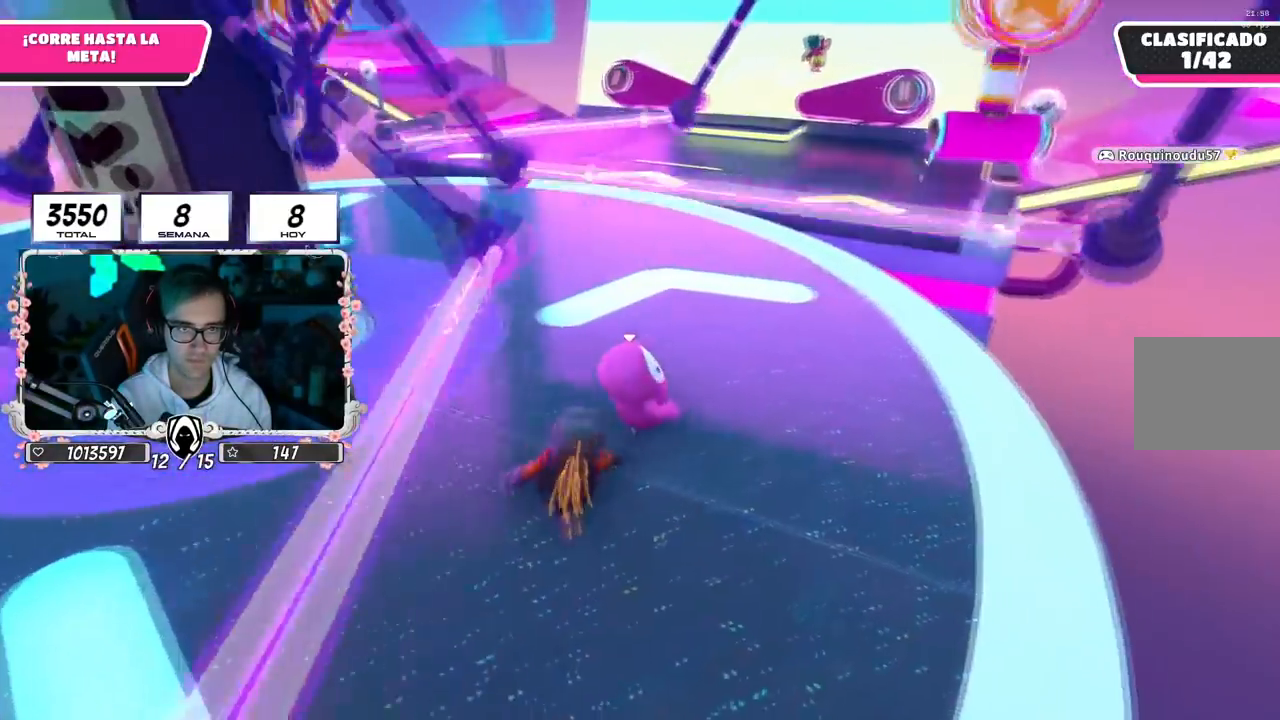
{"buttons": [], "left_stick": "up", "right_stick": "center", "events": [[450, "right_stick", "center"], [500, "left_stick", "up"]]}